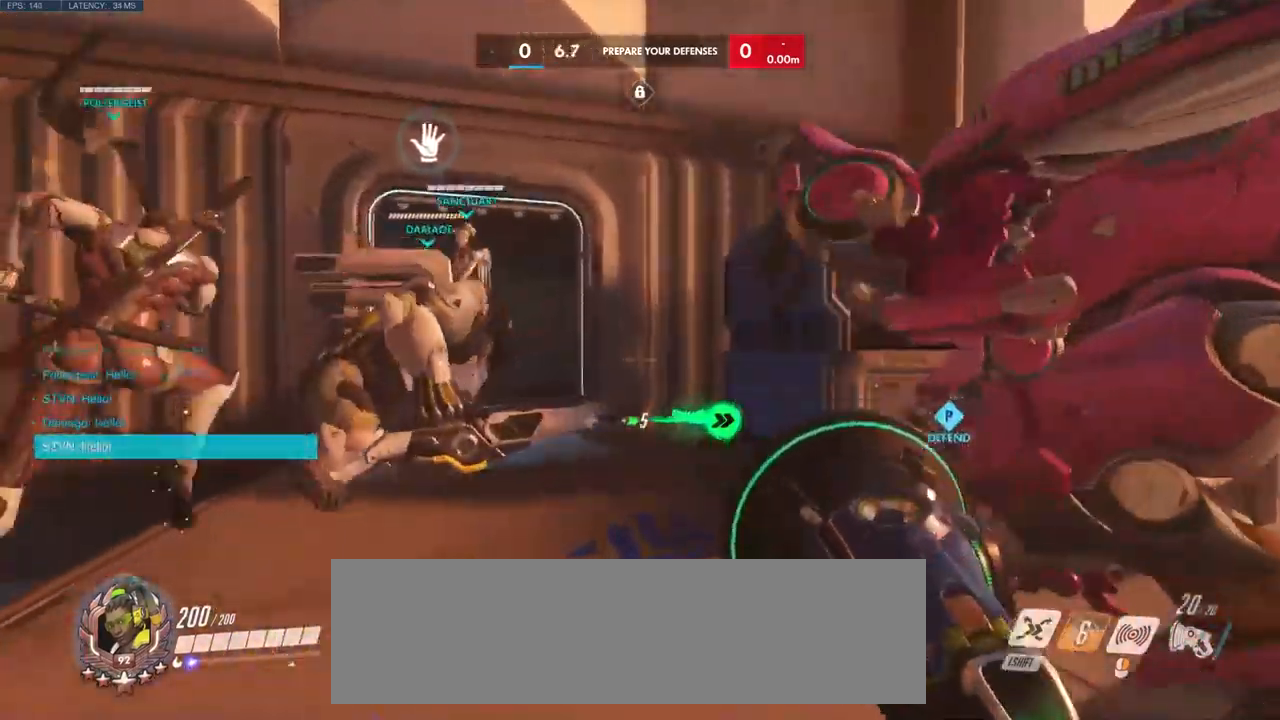
Gameplay with keyboard and mouse; each line is a JSON object with the keys and mouse buttons held at the frame after it. "events" lists presses ("down") and releases ("up") of "a", "ctrl", "d", "e", "q", "s", "shift", "space", "w", "mouse_left", "mouse_wheel", "mouse_right", "mouse_mb4" and "mouse_mb5" between this image and that frame as [ms after this image, input, new state], when the widget could be followed in between. "mouse_left", "mouse_wheel", "mouse_right", "mouse_mb4", "mouse_mb5" = the "left", "wheel", "right", "mb4", "mb5" buttons of the "mouse" list. No other keys are recorded. "wheel" means that the mouse wheel is clicked or scrolled. Mouse movement is not recorded.
{"keys": ["w"], "mouse": [], "events": [[134, "a", "down"], [217, "shift", "down"], [350, "shift", "up"], [467, "a", "up"]]}
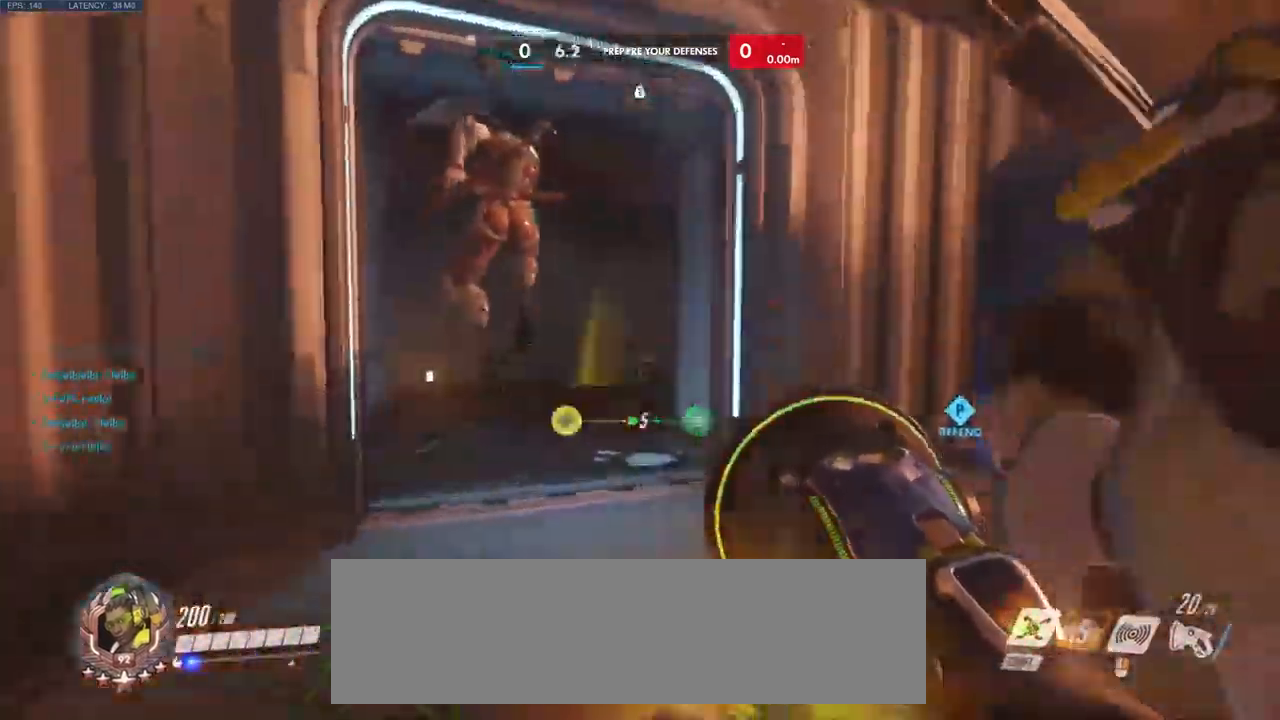
{"keys": ["d", "shift"], "mouse": [], "events": [[117, "w", "up"], [150, "d", "down"], [317, "s", "down"], [384, "shift", "down"], [500, "s", "up"]]}
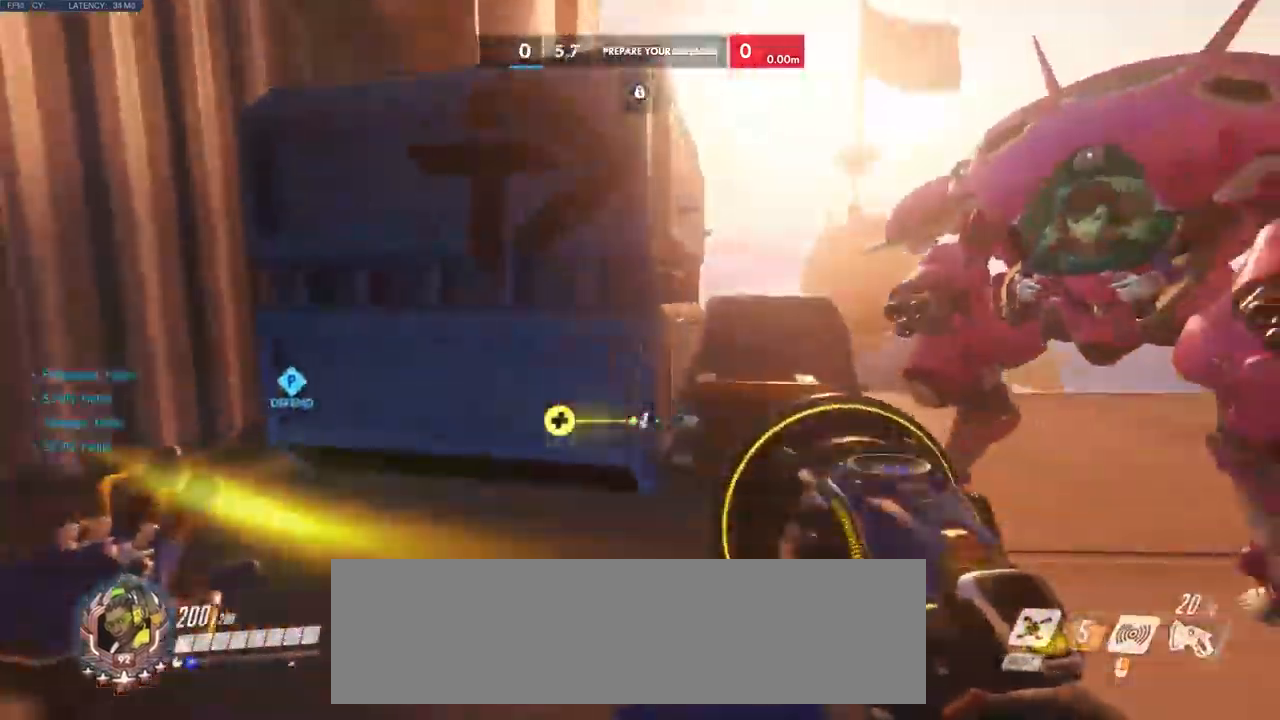
{"keys": ["a"], "mouse": [], "events": [[50, "shift", "up"], [200, "w", "down"], [300, "d", "up"], [300, "w", "up"], [384, "a", "down"]]}
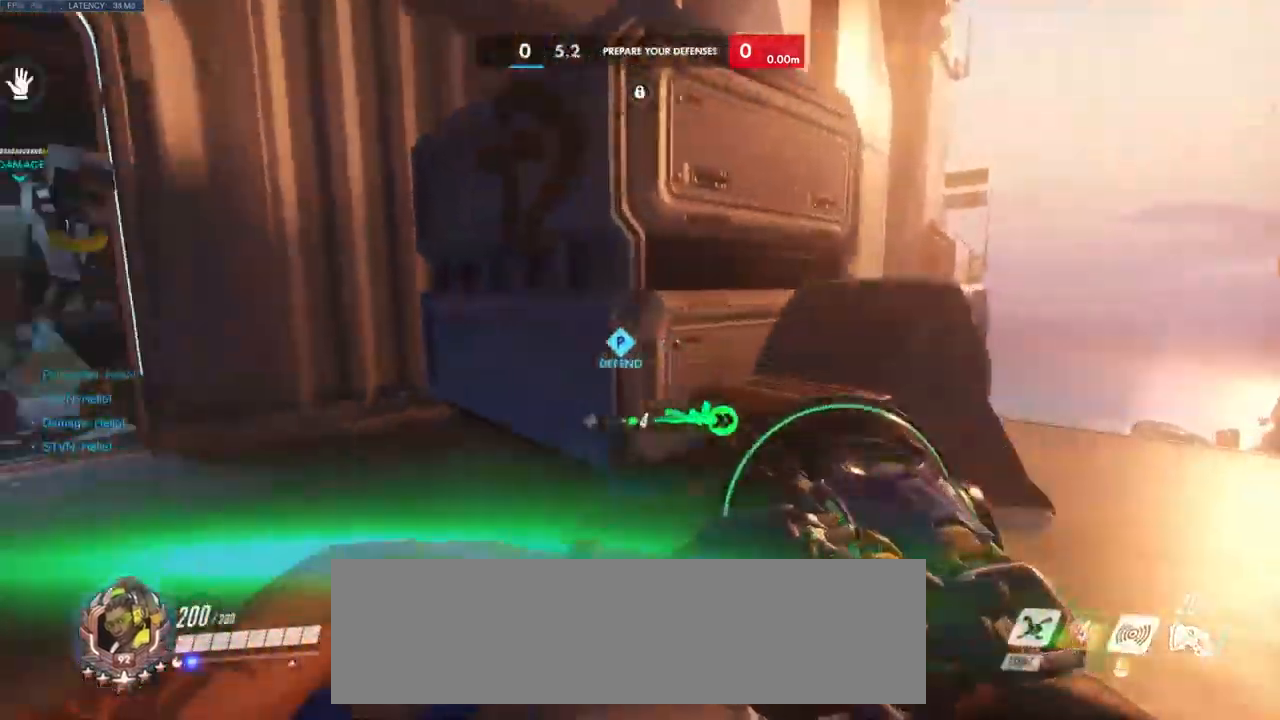
{"keys": [], "mouse": [], "events": [[17, "a", "up"]]}
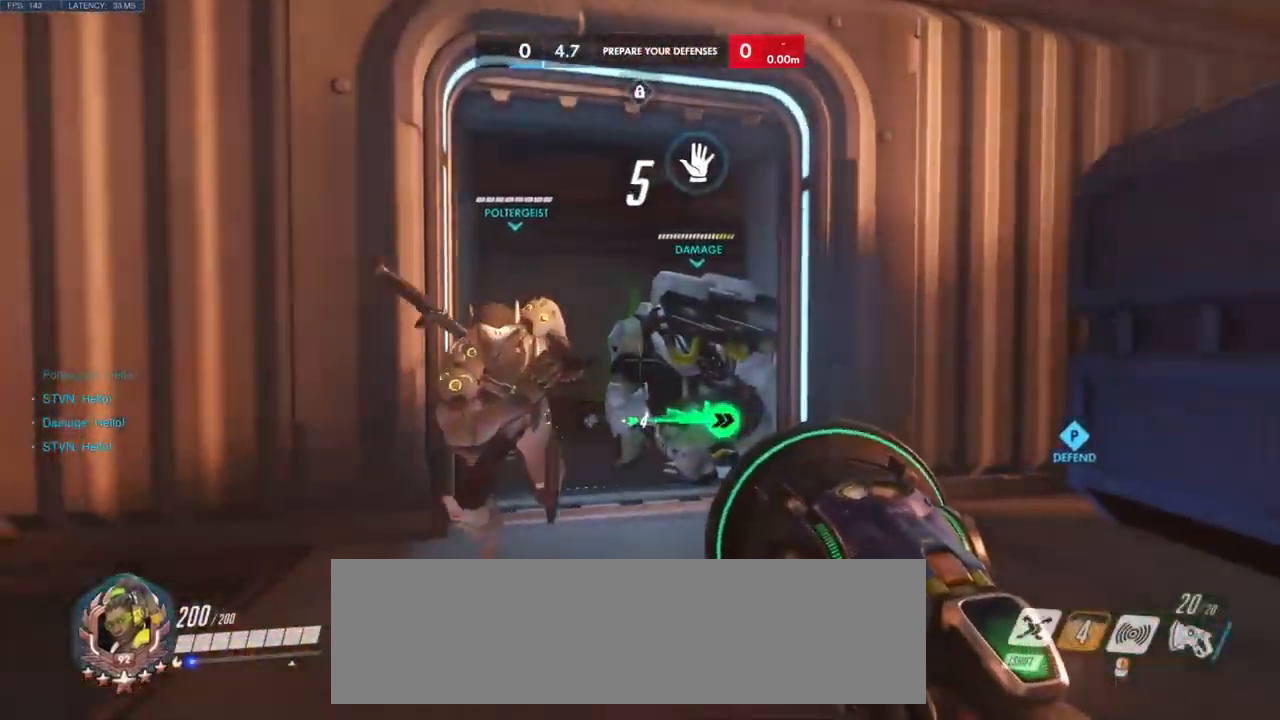
{"keys": [], "mouse": [], "events": []}
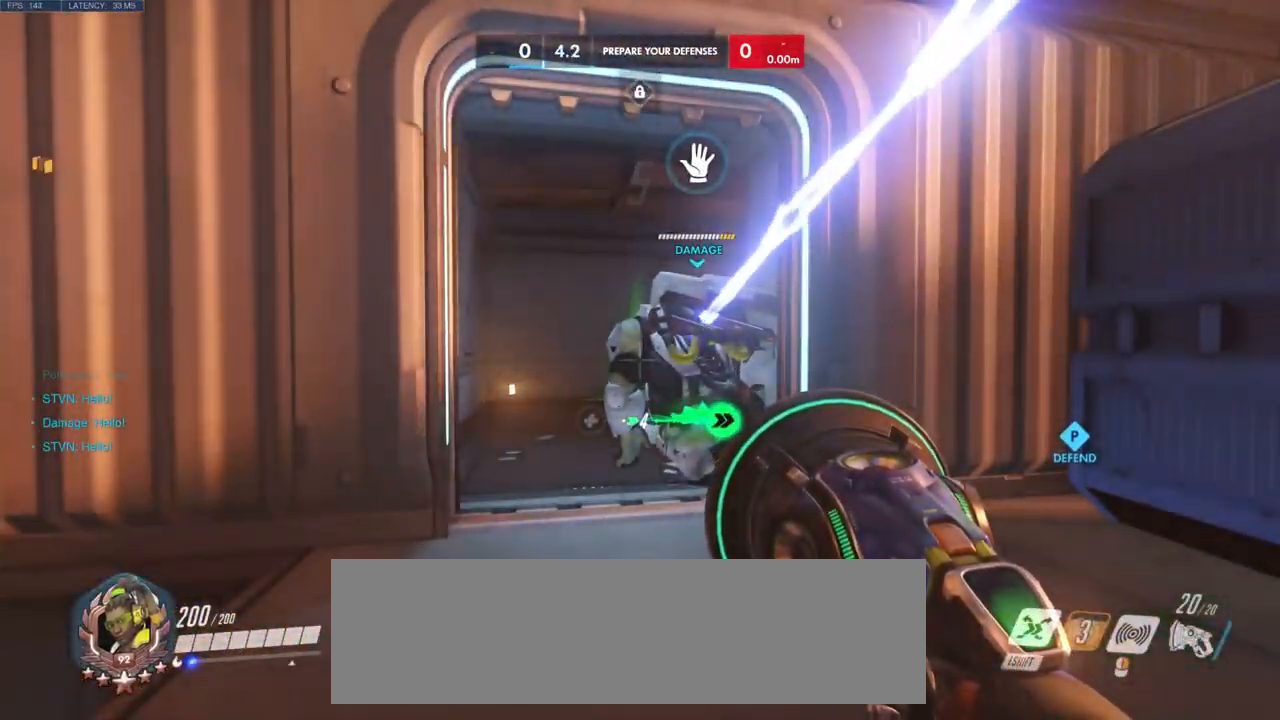
{"keys": [], "mouse": [], "events": []}
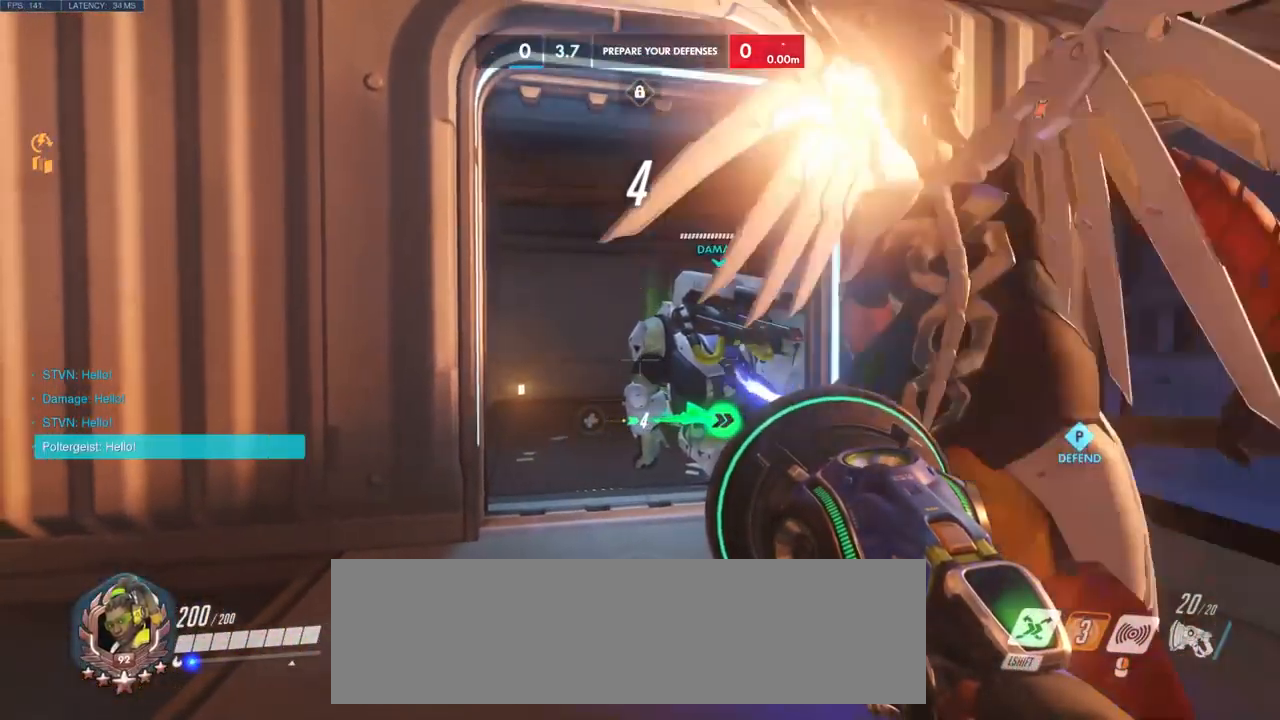
{"keys": [], "mouse": [], "events": []}
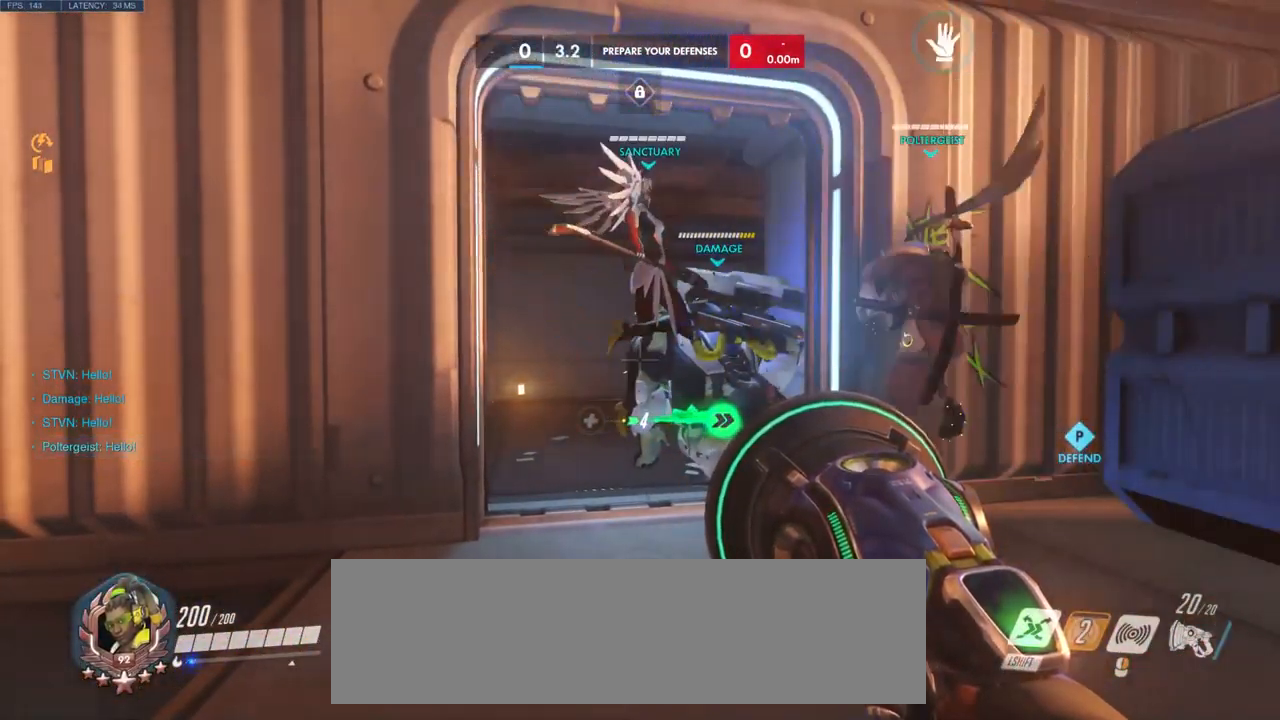
{"keys": [], "mouse": [], "events": []}
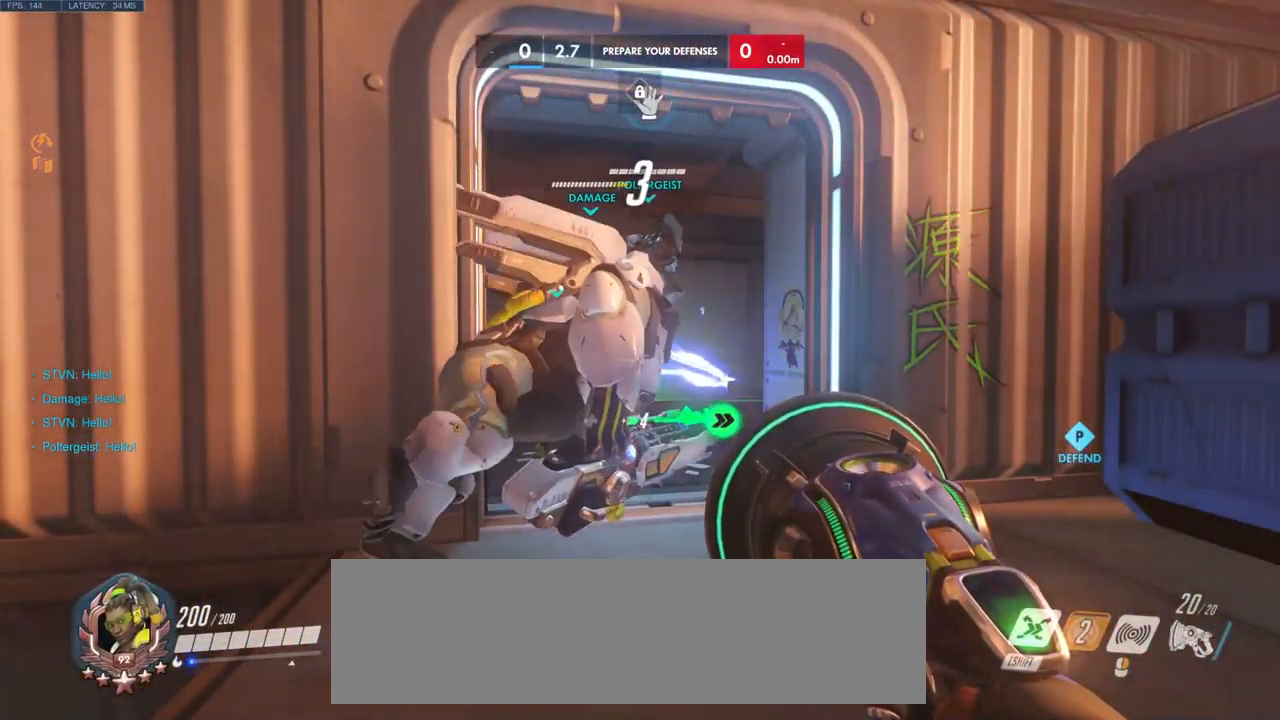
{"keys": [], "mouse": [], "events": []}
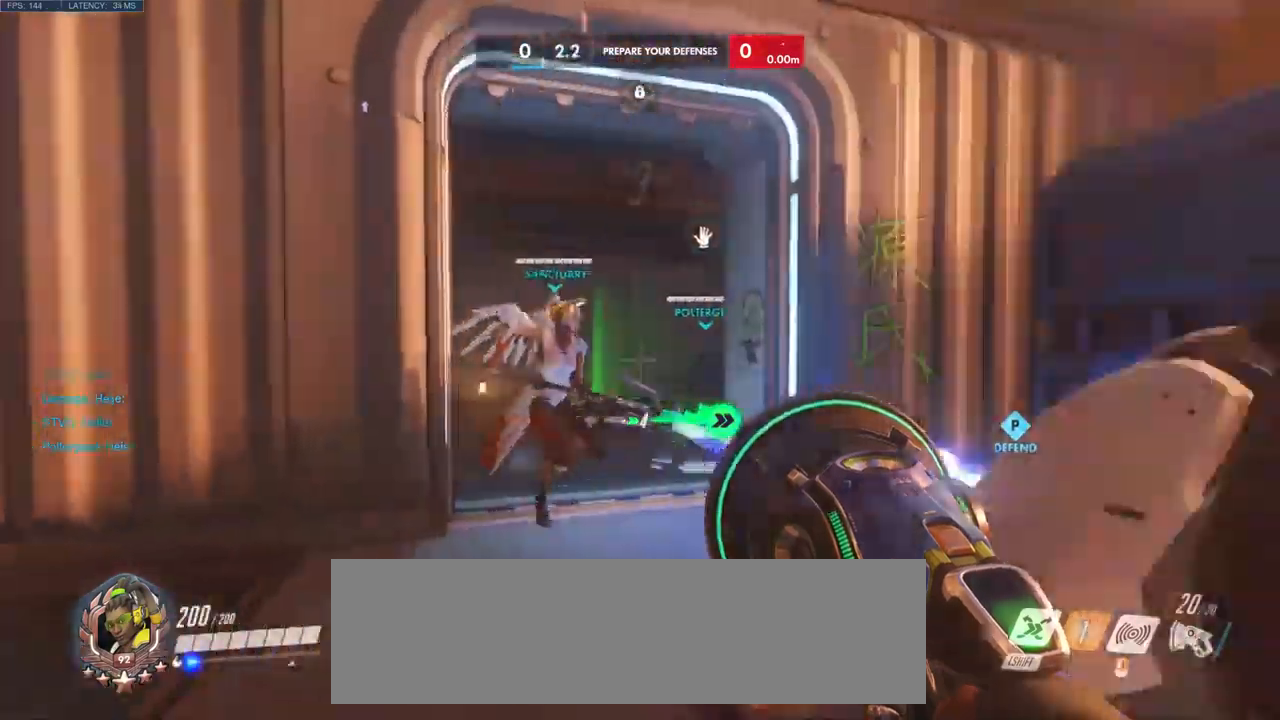
{"keys": ["d"], "mouse": [], "events": [[384, "d", "down"]]}
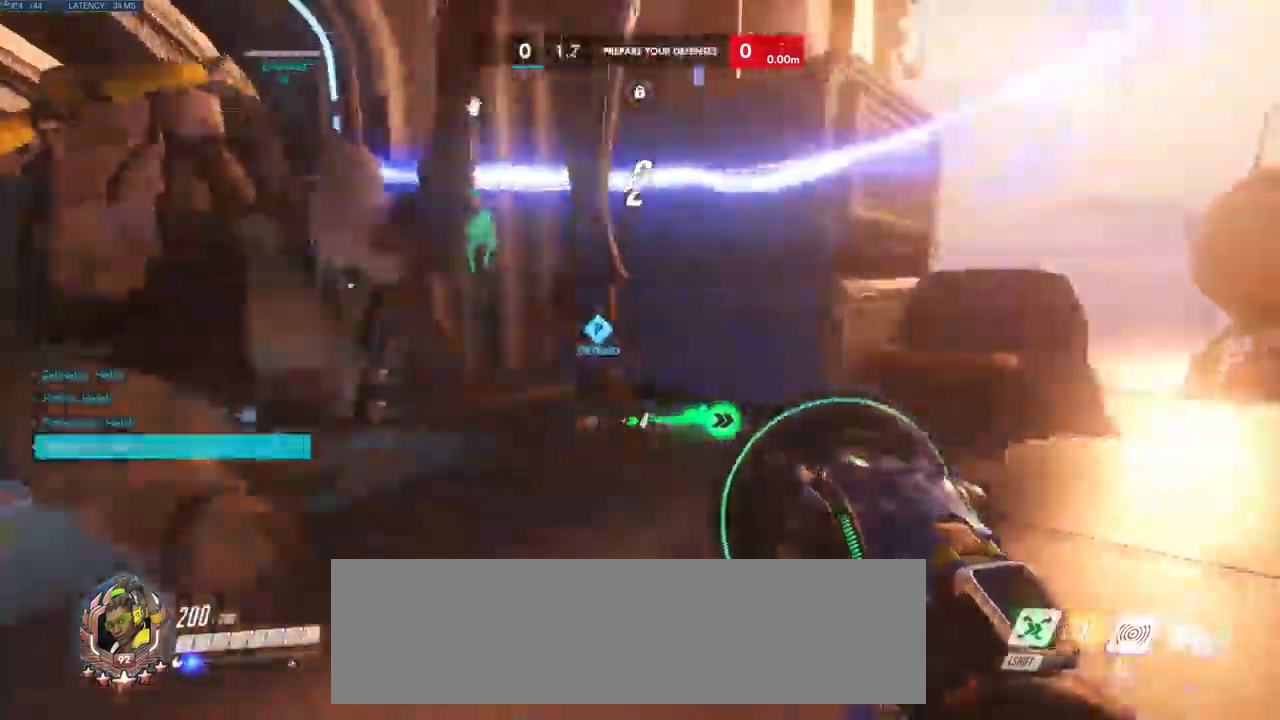
{"keys": ["w"], "mouse": [], "events": [[150, "d", "up"], [417, "w", "down"]]}
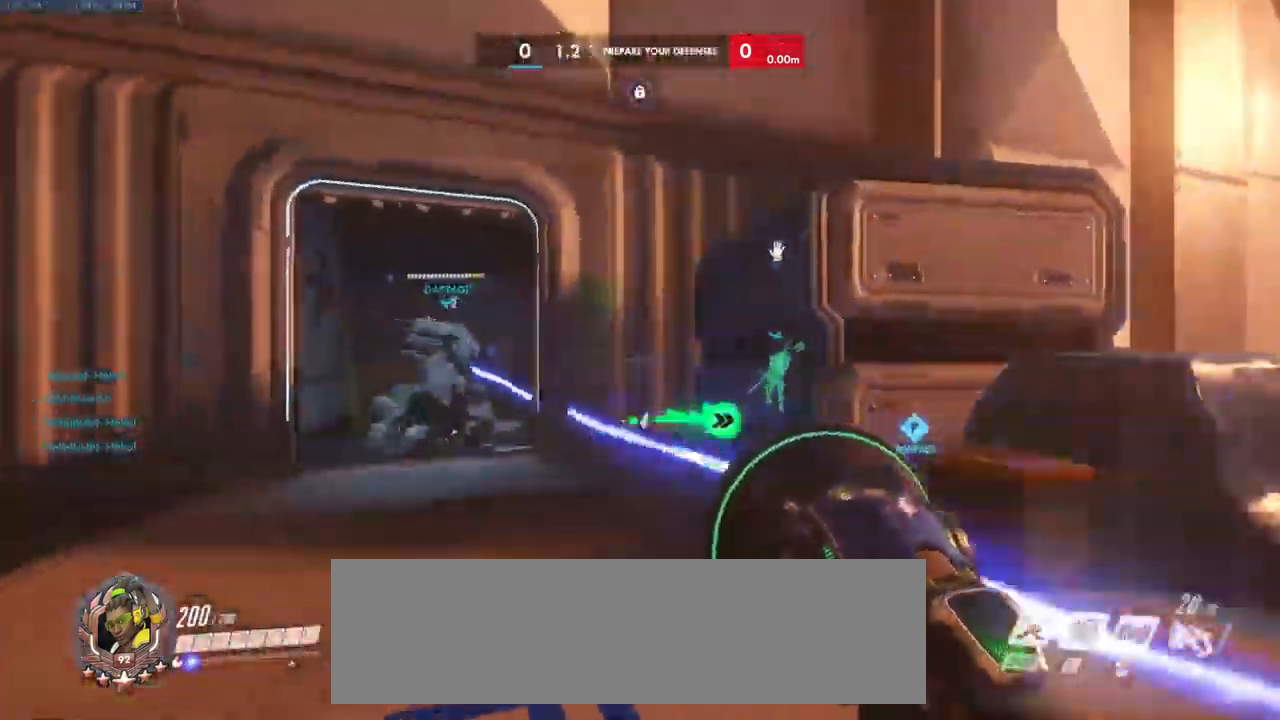
{"keys": ["a", "w"], "mouse": [], "events": [[50, "a", "down"]]}
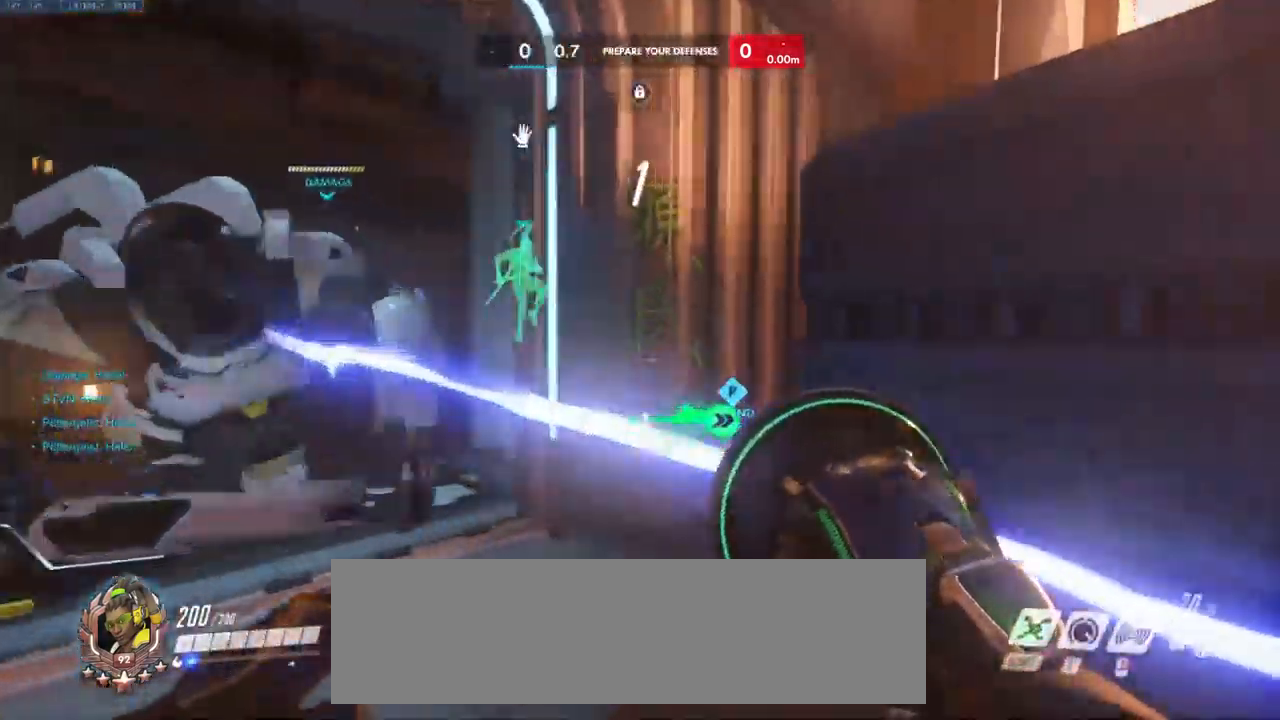
{"keys": ["d"], "mouse": [], "events": [[367, "w", "up"], [434, "a", "up"], [467, "d", "down"]]}
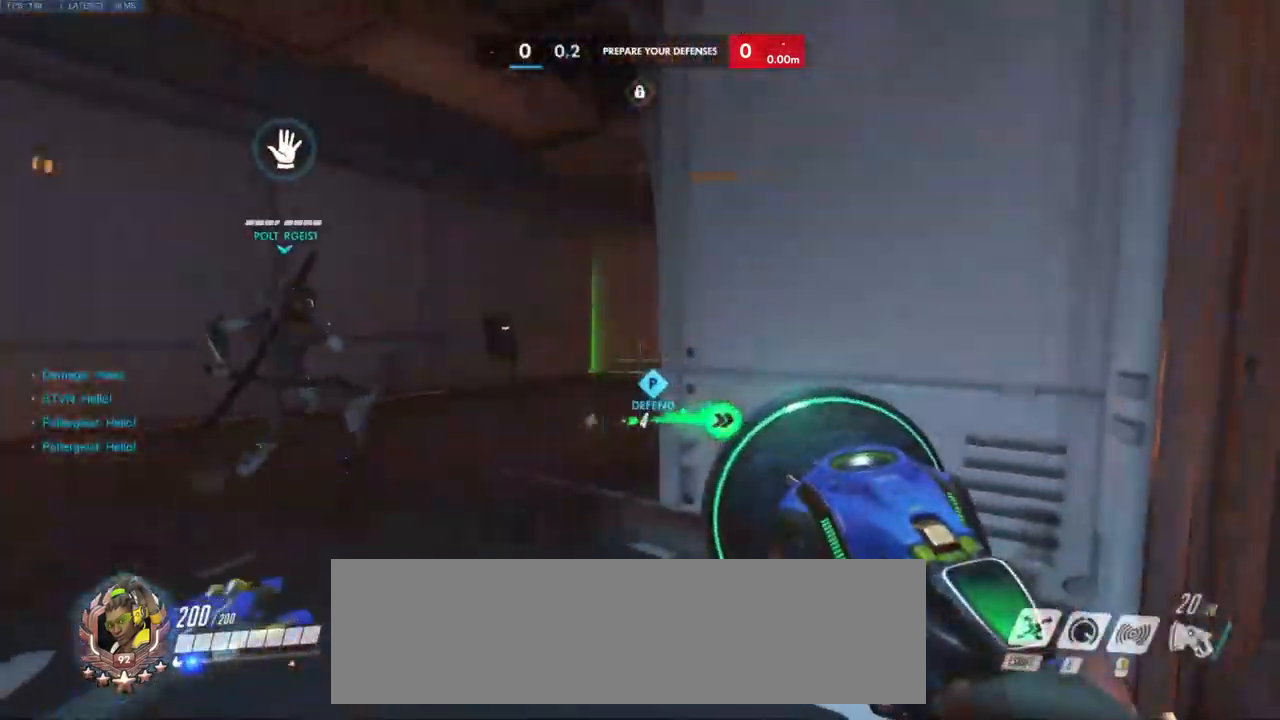
{"keys": ["d", "w"], "mouse": [], "events": [[300, "w", "down"]]}
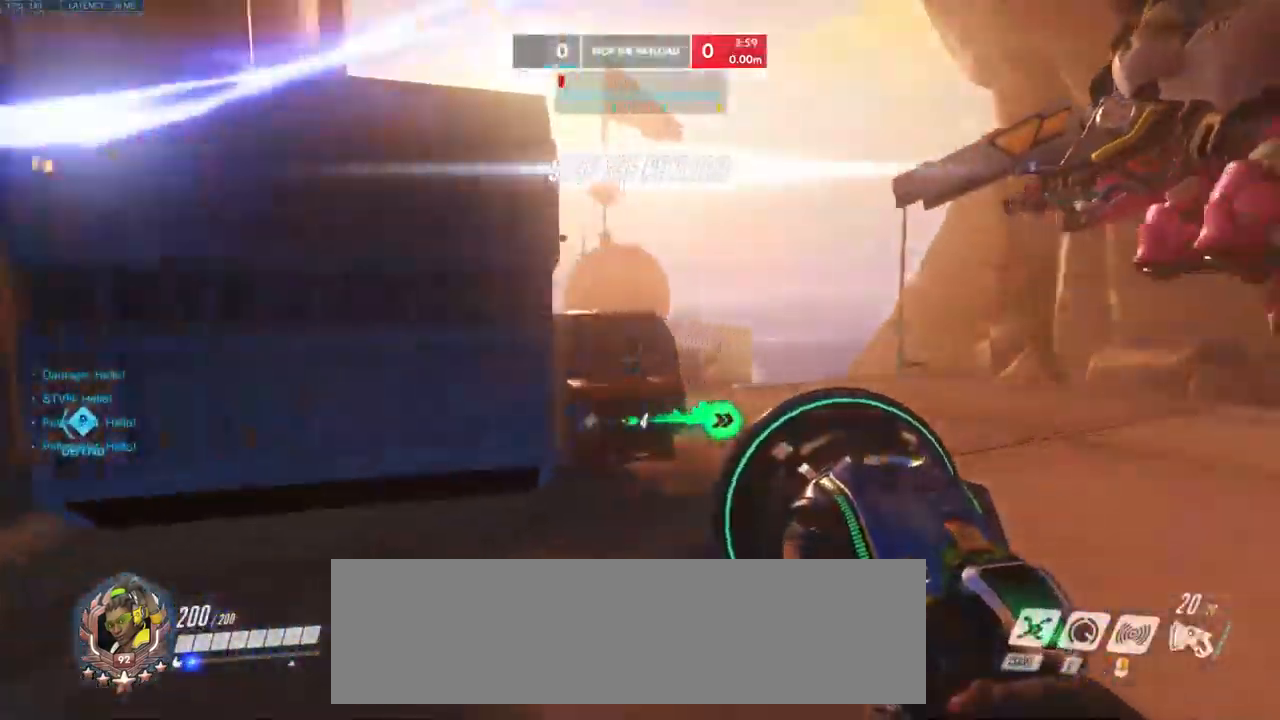
{"keys": ["a"], "mouse": [], "events": [[134, "w", "up"], [417, "d", "up"], [434, "a", "down"]]}
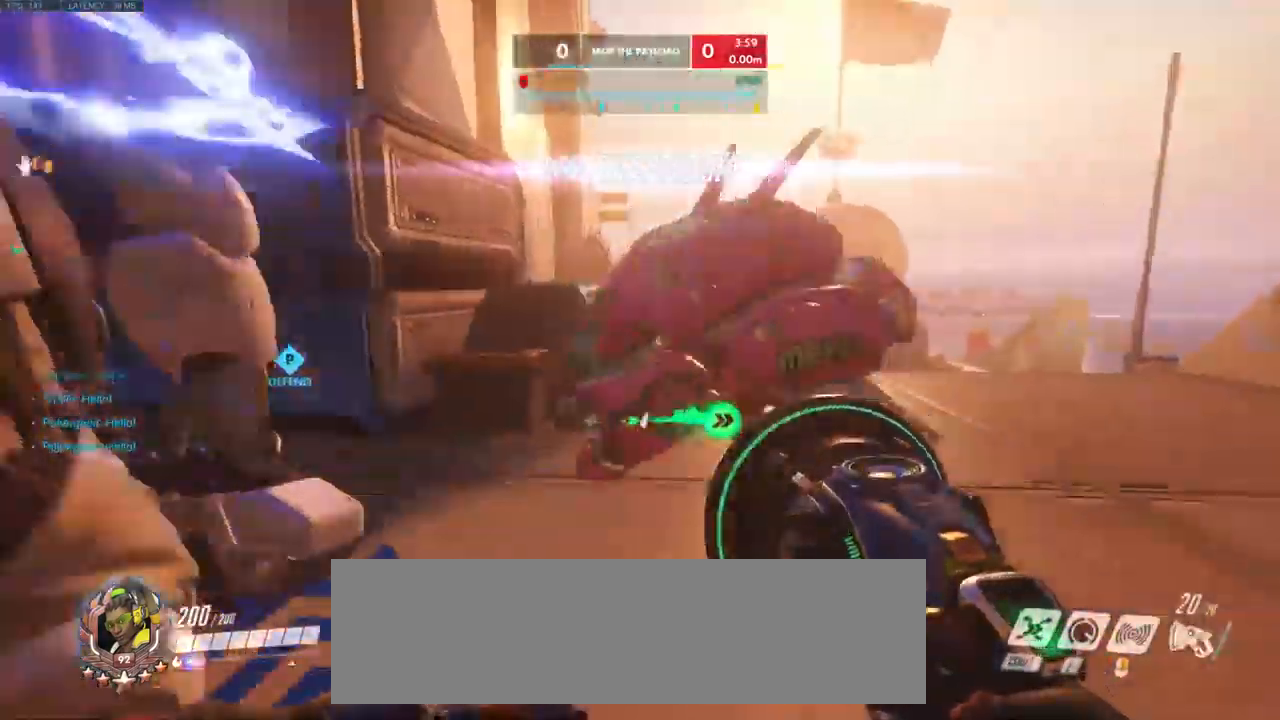
{"keys": ["w"], "mouse": [], "events": [[84, "w", "down"], [450, "a", "up"]]}
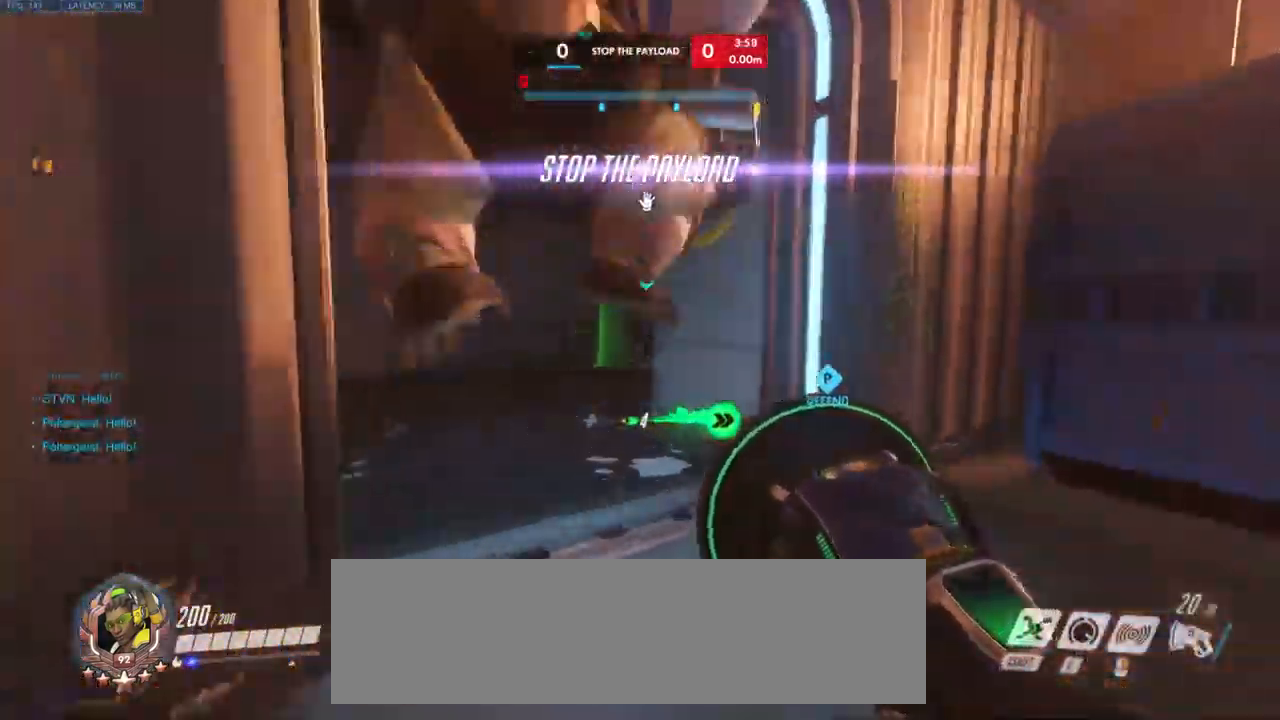
{"keys": ["a"], "mouse": [], "events": [[217, "a", "down"], [267, "w", "up"]]}
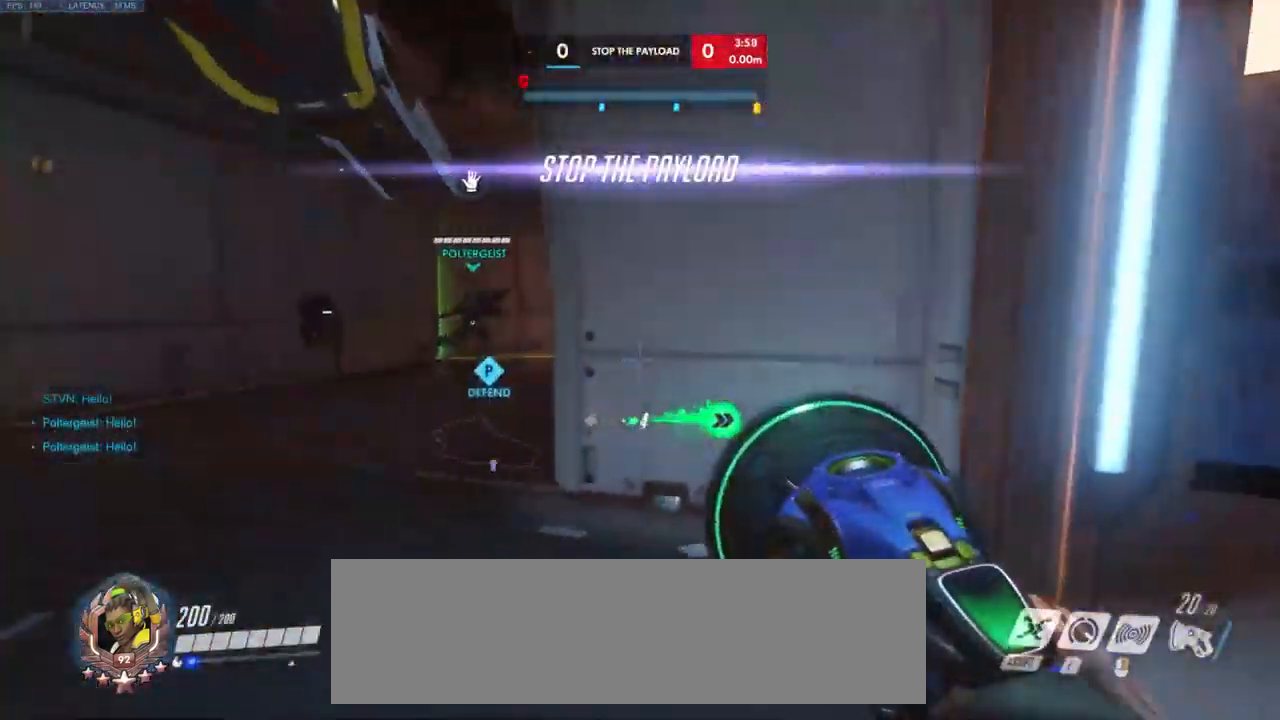
{"keys": ["d"], "mouse": [], "events": [[284, "a", "up"], [334, "d", "down"]]}
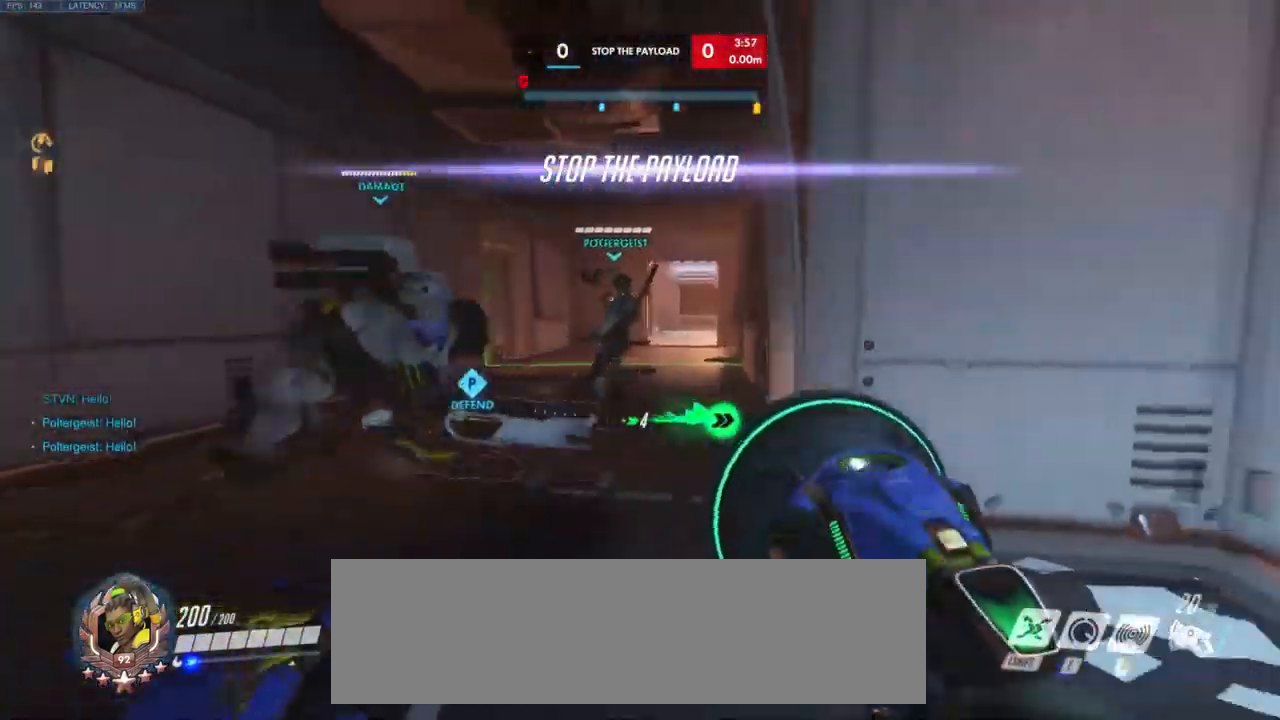
{"keys": ["d"], "mouse": [], "events": [[184, "w", "down"], [467, "w", "up"]]}
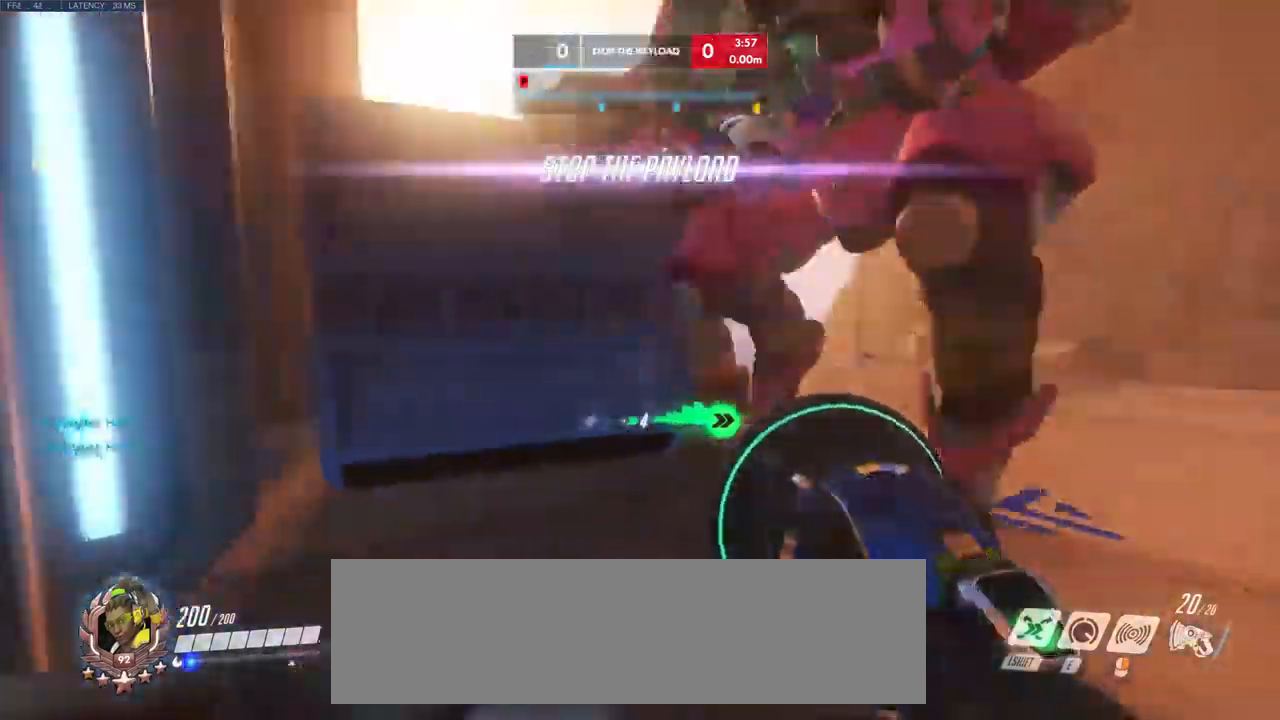
{"keys": ["a", "w"], "mouse": [], "events": [[66, "d", "up"], [83, "a", "down"], [200, "w", "down"]]}
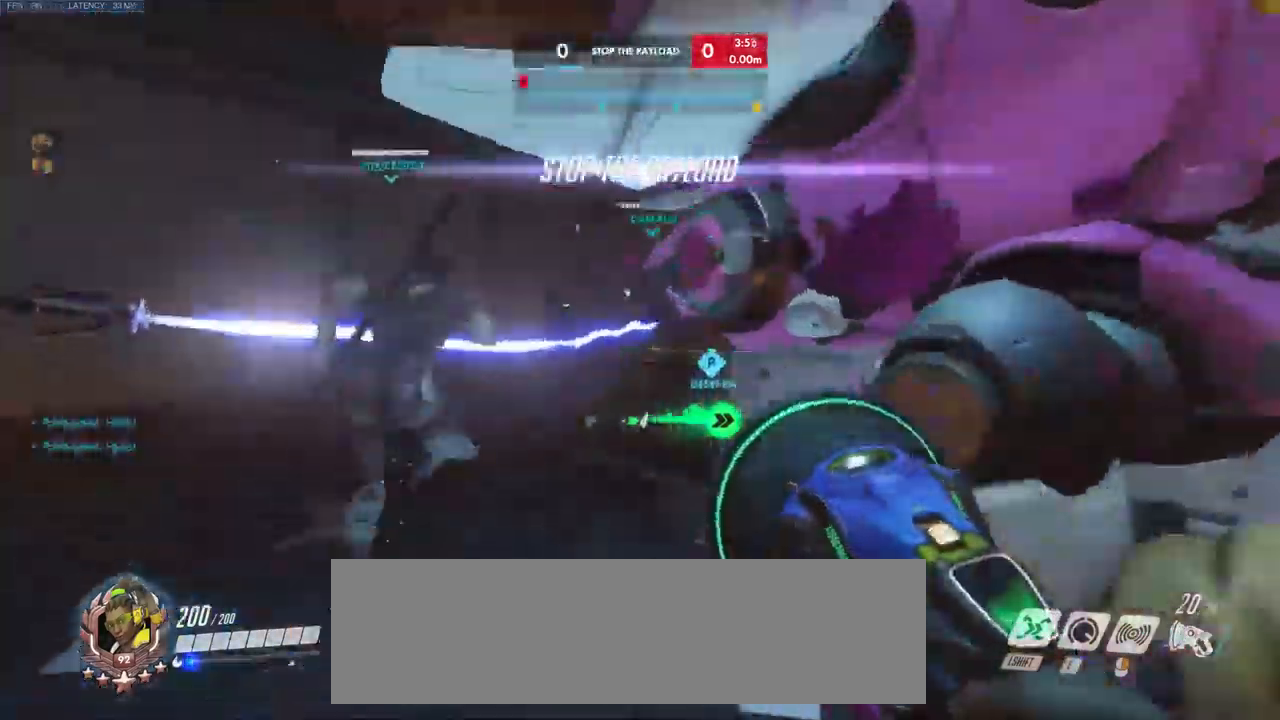
{"keys": ["d"], "mouse": [], "events": [[66, "w", "up"], [400, "a", "up"], [433, "d", "down"]]}
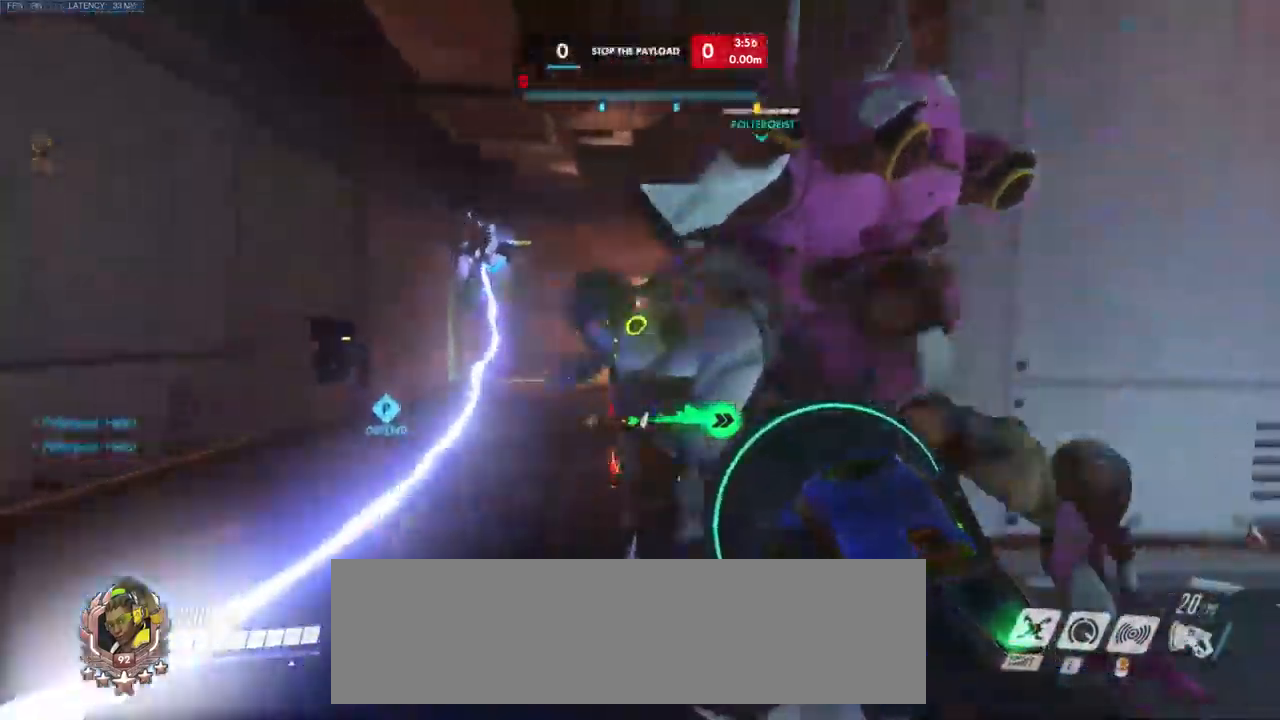
{"keys": ["d"], "mouse": ["left"], "events": [[100, "d", "up"], [133, "w", "down"], [166, "a", "down"], [200, "mouse_left", "down"], [250, "a", "up"], [383, "w", "up"], [483, "d", "down"]]}
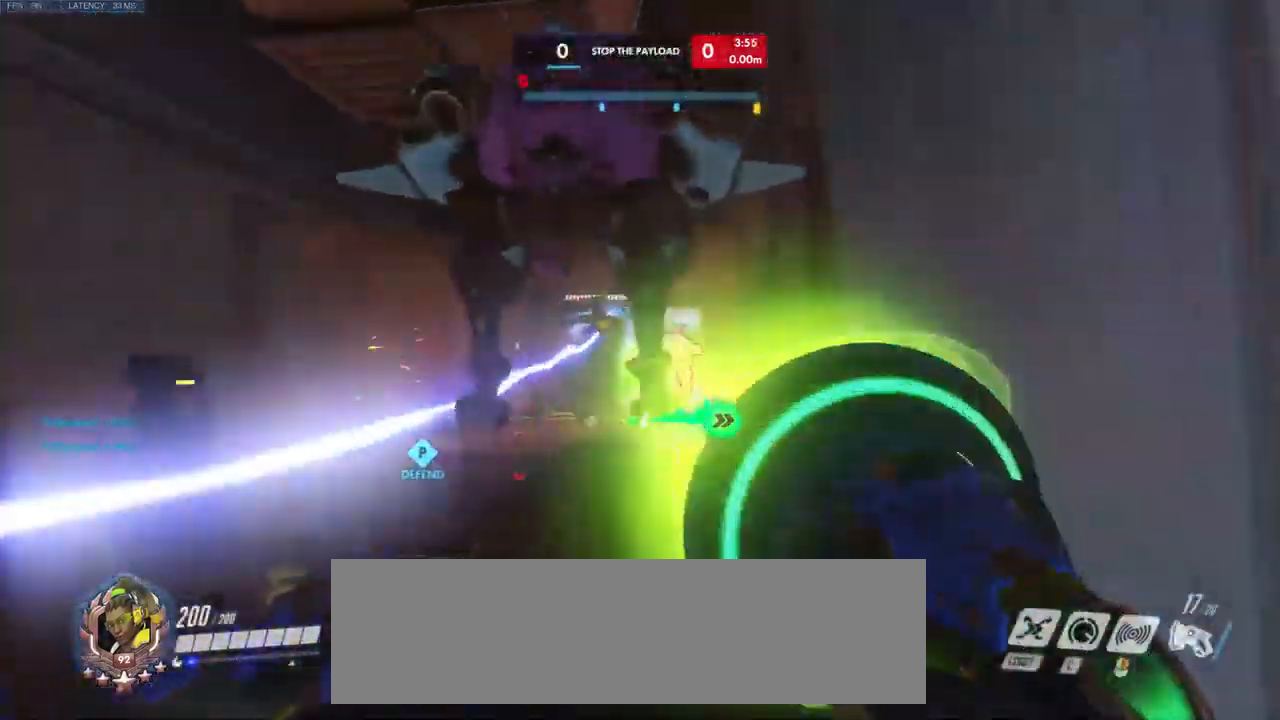
{"keys": ["a"], "mouse": ["left"], "events": [[16, "d", "up"], [16, "s", "down"], [316, "s", "up"], [350, "a", "down"]]}
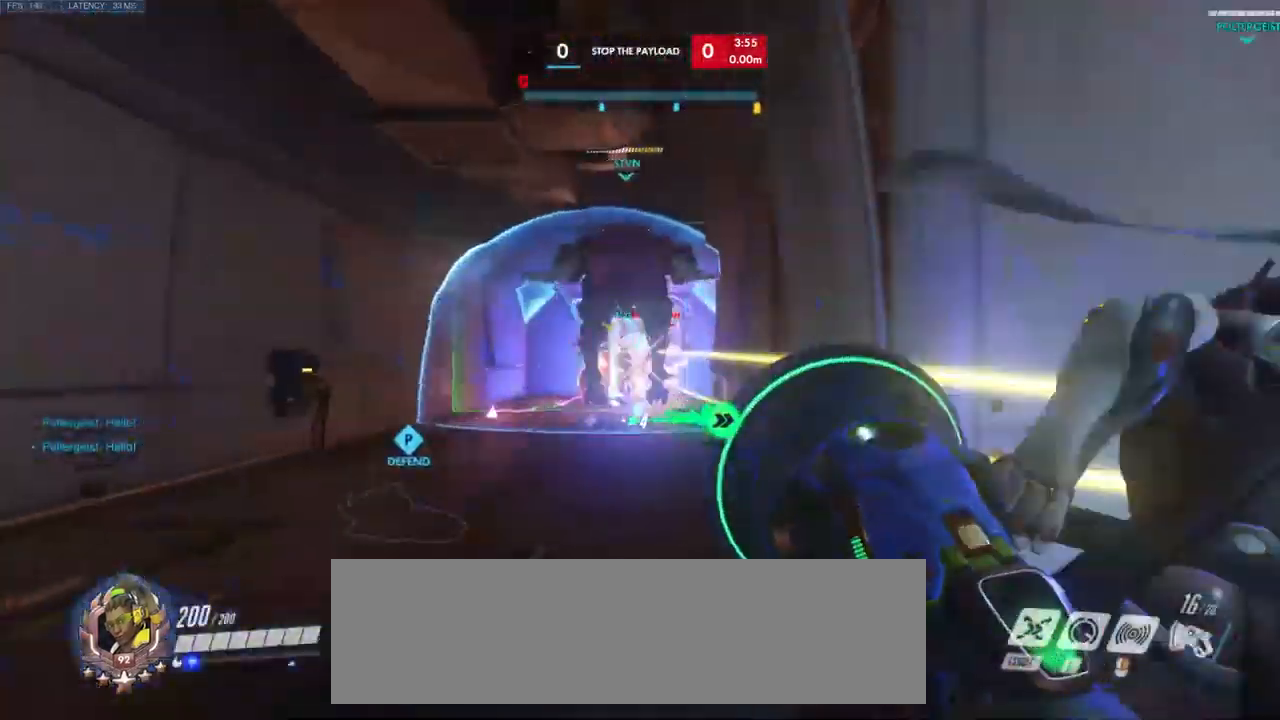
{"keys": ["a", "w"], "mouse": ["left"], "events": [[33, "w", "down"]]}
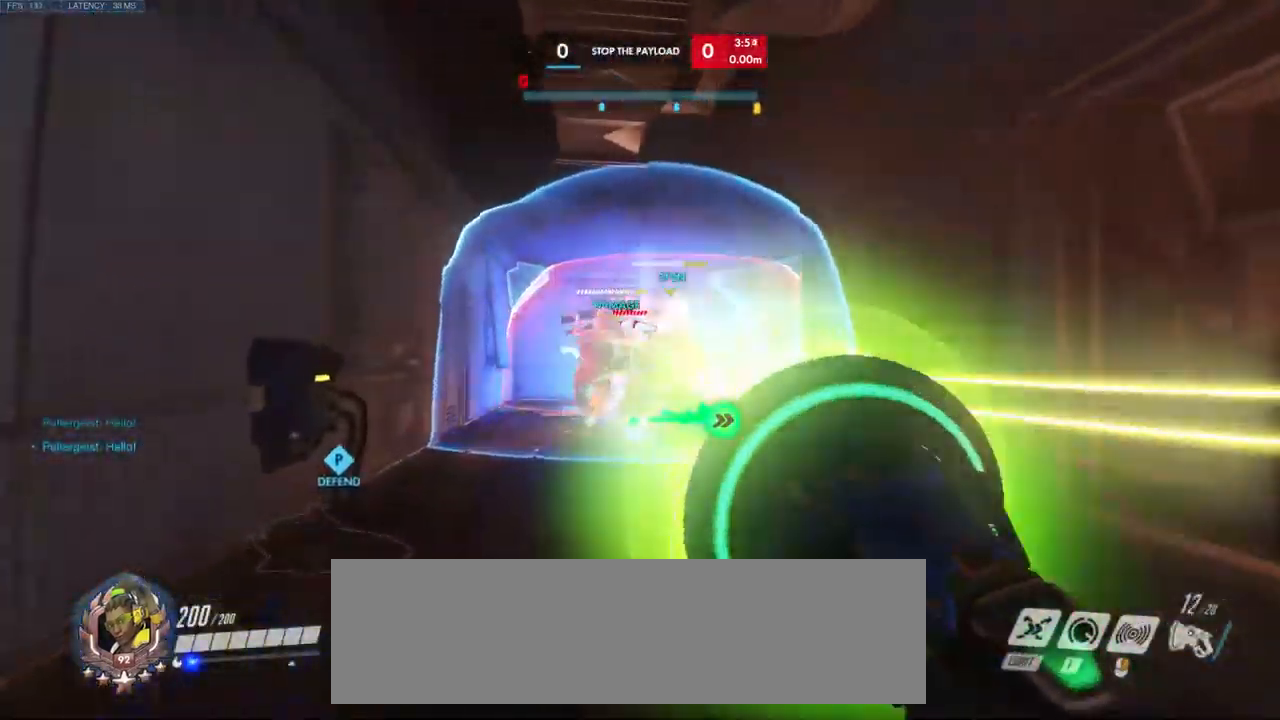
{"keys": ["w"], "mouse": ["left"], "events": [[183, "a", "up"]]}